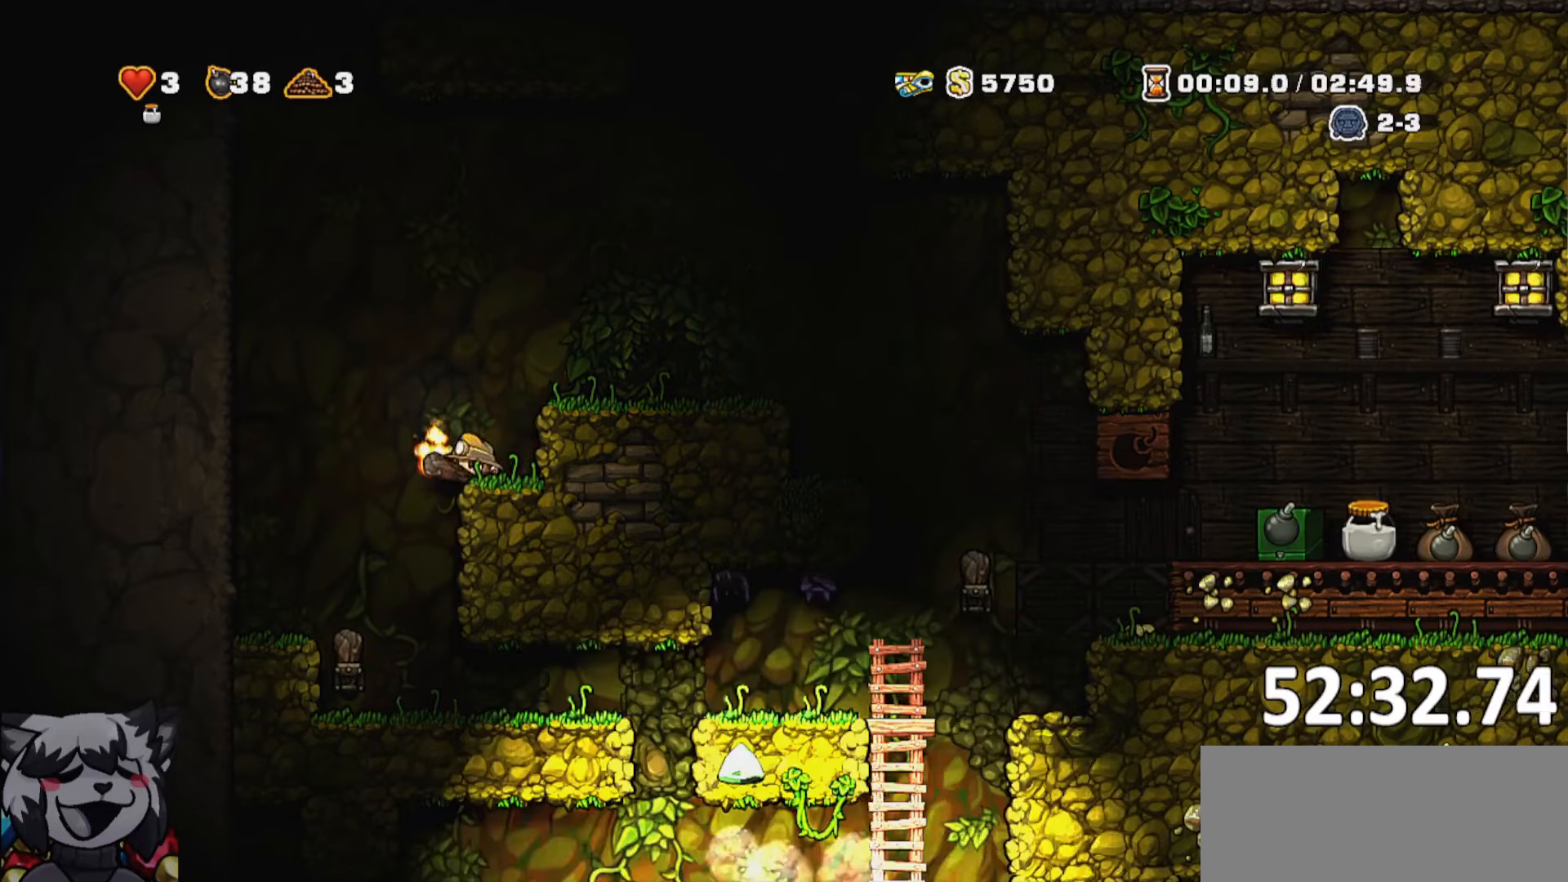
Gameplay with keyboard; each line is a JSON object with the keys held at the frame after it. "events" lists presses ("down") and releases ("up") of "a", "bomb", "d", "escape", "jump", "o", "rope", "run", "s", "w" and "whip" between this image and that frame as [ms after this image, input, new state], when the widget could be followed in between. No other keys are recorded. Mouse input is not recorded. Key names are as the overlay labels them; some are game actions (e.g. jump) rather than physical keys. Not read: ptt.
{"keys": ["d", "run"]}
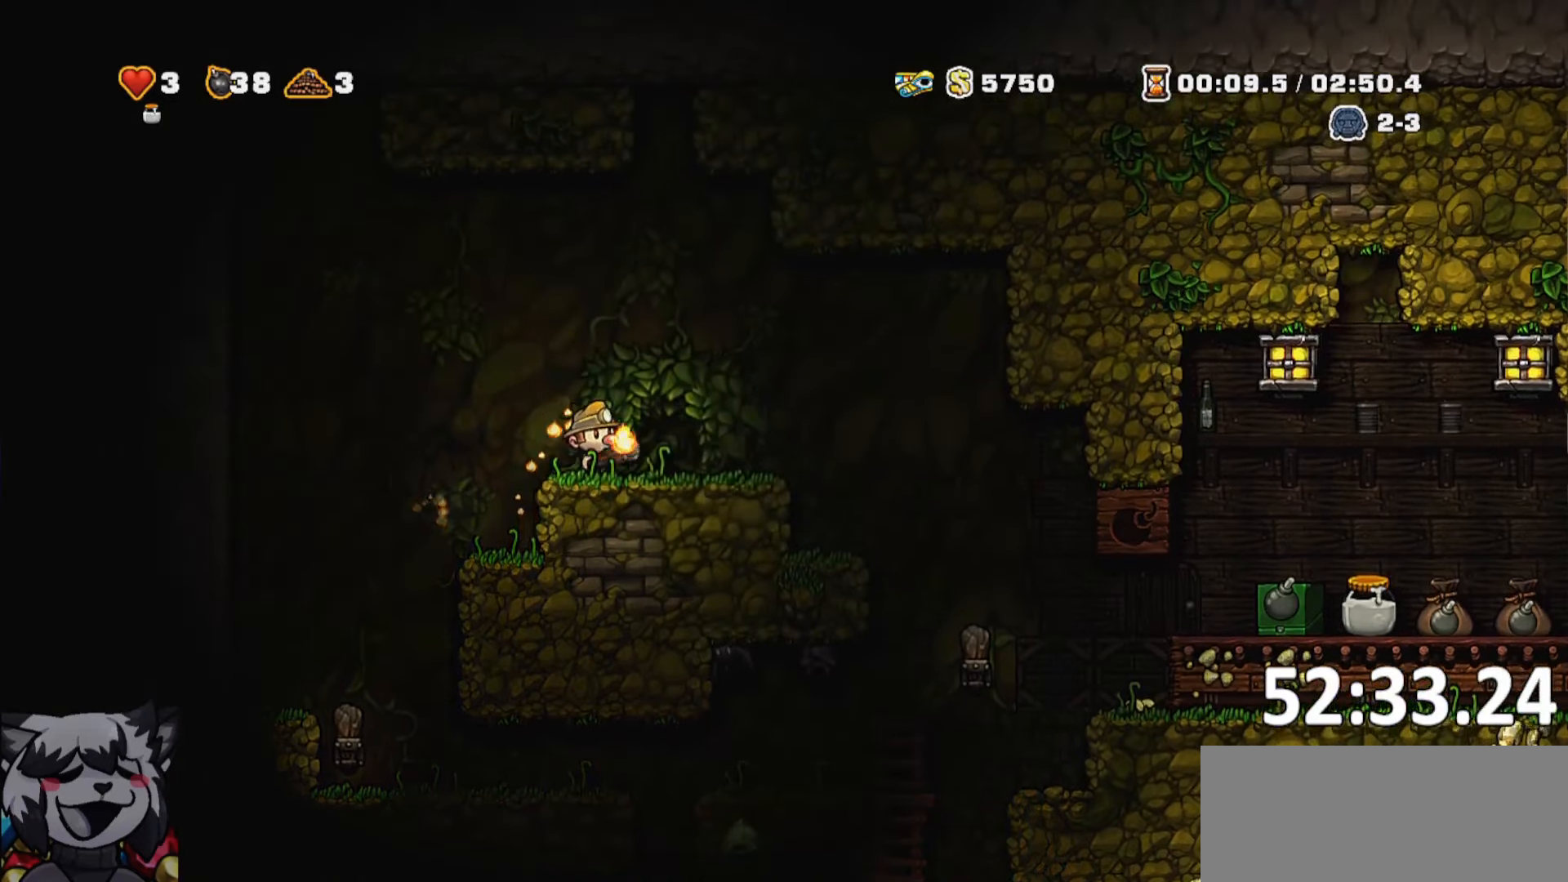
{"keys": ["a", "run"], "events": [[166, "jump", "down"], [250, "run", "up"], [383, "a", "down"], [400, "d", "up"], [450, "jump", "up"], [450, "run", "down"]]}
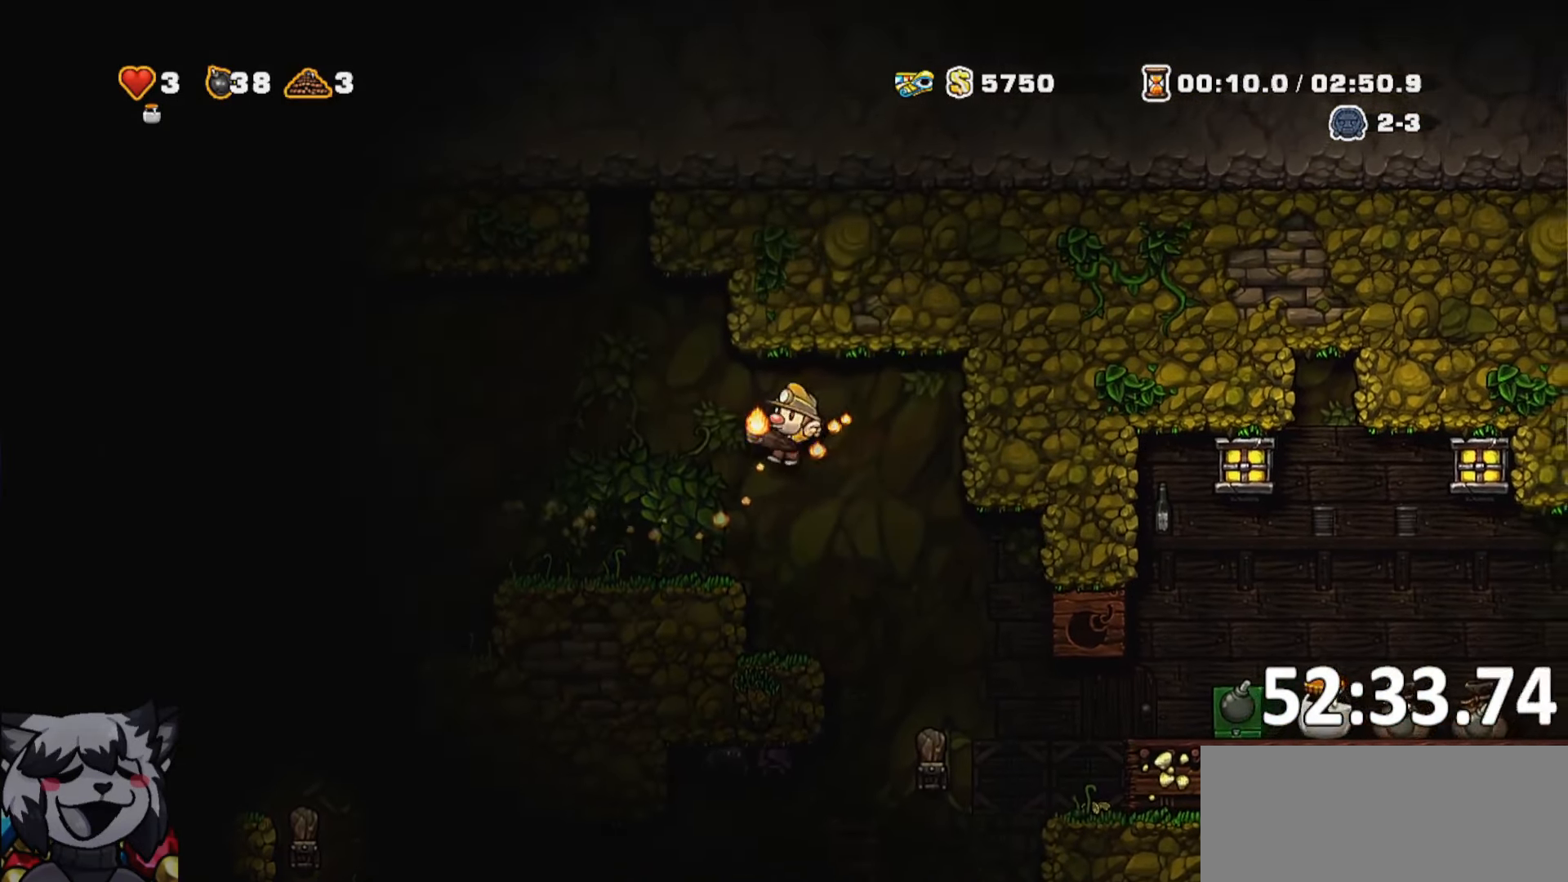
{"keys": ["d", "jump"], "events": [[166, "run", "up"], [233, "a", "up"], [283, "d", "down"], [366, "jump", "down"]]}
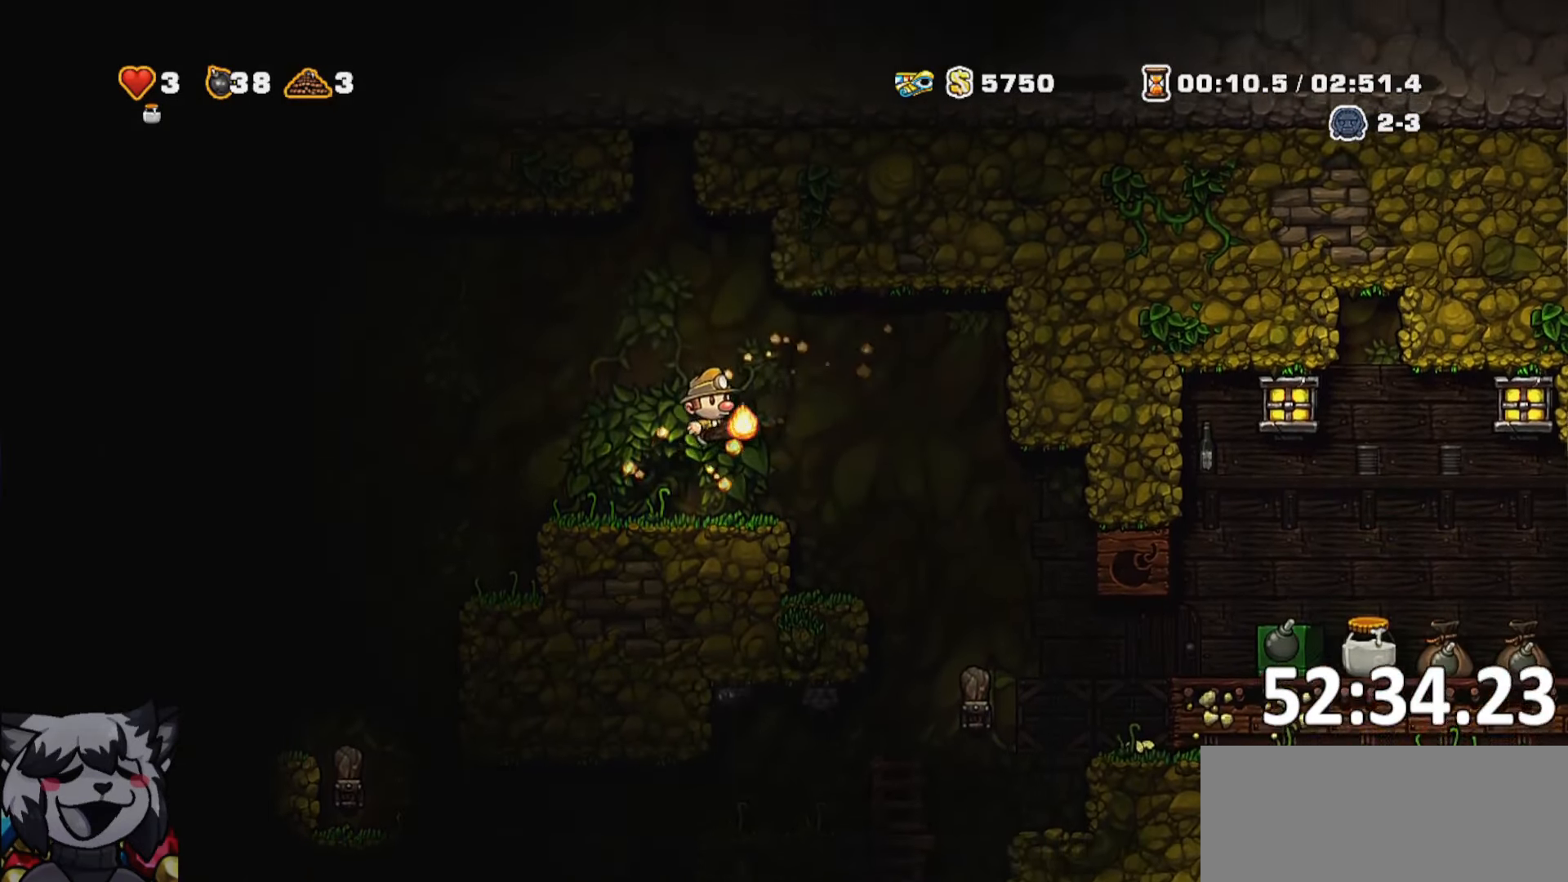
{"keys": [], "events": [[166, "d", "up"], [216, "a", "down"], [216, "run", "down"], [250, "jump", "up"], [383, "run", "up"], [433, "a", "up"]]}